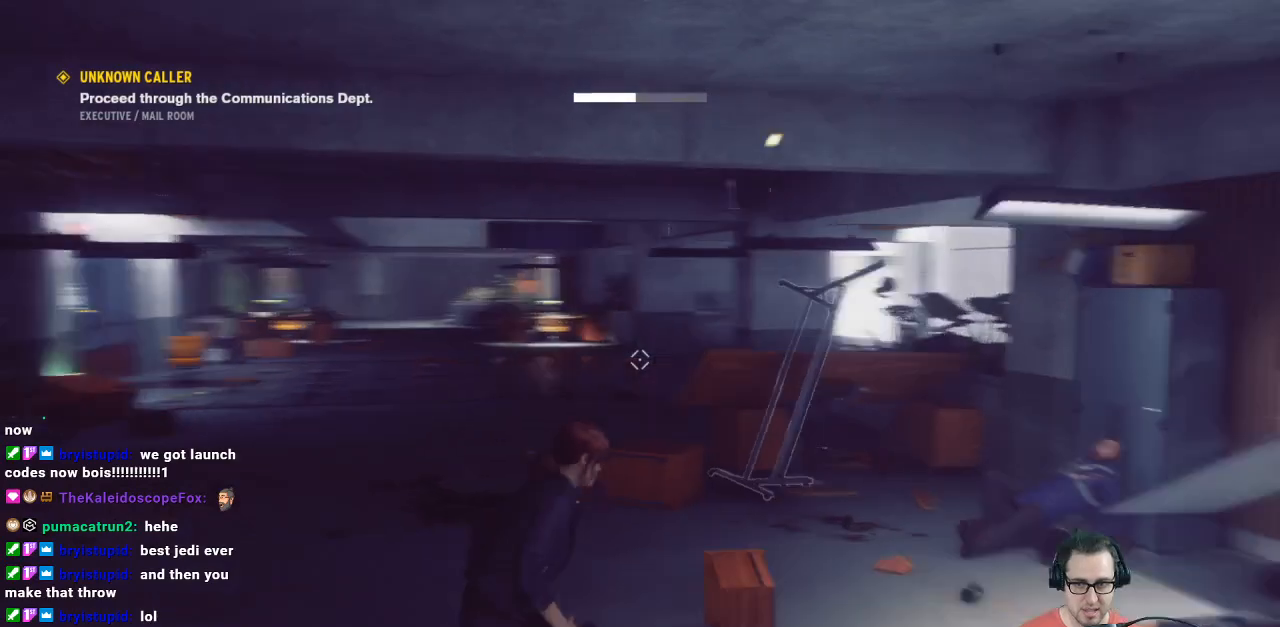
Gameplay with a controller (Xbox layout); each line is a JSON object with the inputs held at the frame after it. "events" lists button and stick changes between this image and that frame as [ms after this image, input, new state], when the widget could be followed in between.
{"buttons": [], "left_stick": "up", "right_stick": "center", "events": [[67, "right_stick", "center"], [200, "right_stick", "left"], [433, "right_stick", "center"]]}
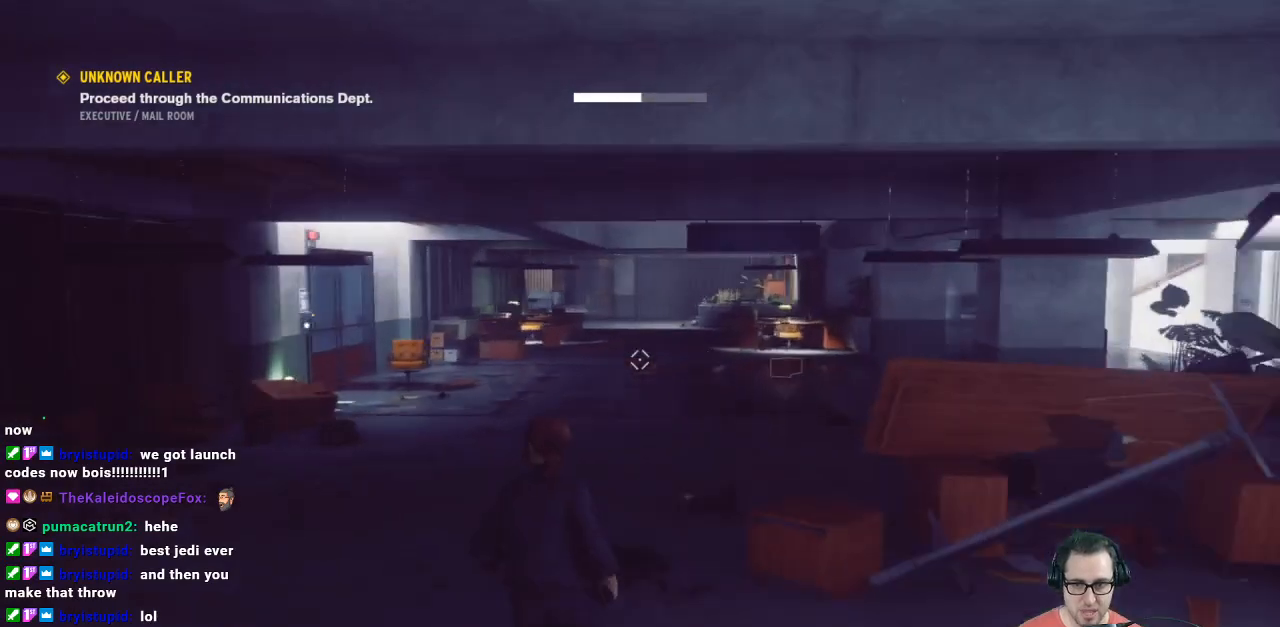
{"buttons": [], "left_stick": "up", "right_stick": "left", "events": [[367, "right_stick", "left"]]}
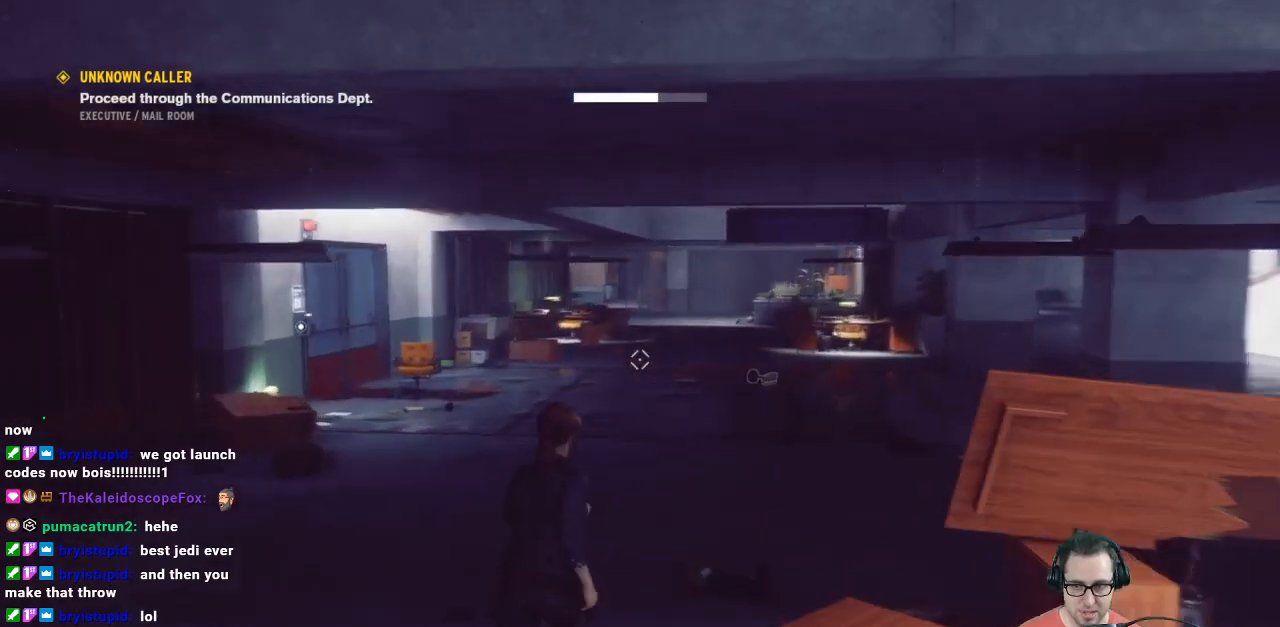
{"buttons": [], "left_stick": "up-right", "right_stick": "center", "events": [[267, "right_stick", "center"], [500, "left_stick", "up-right"]]}
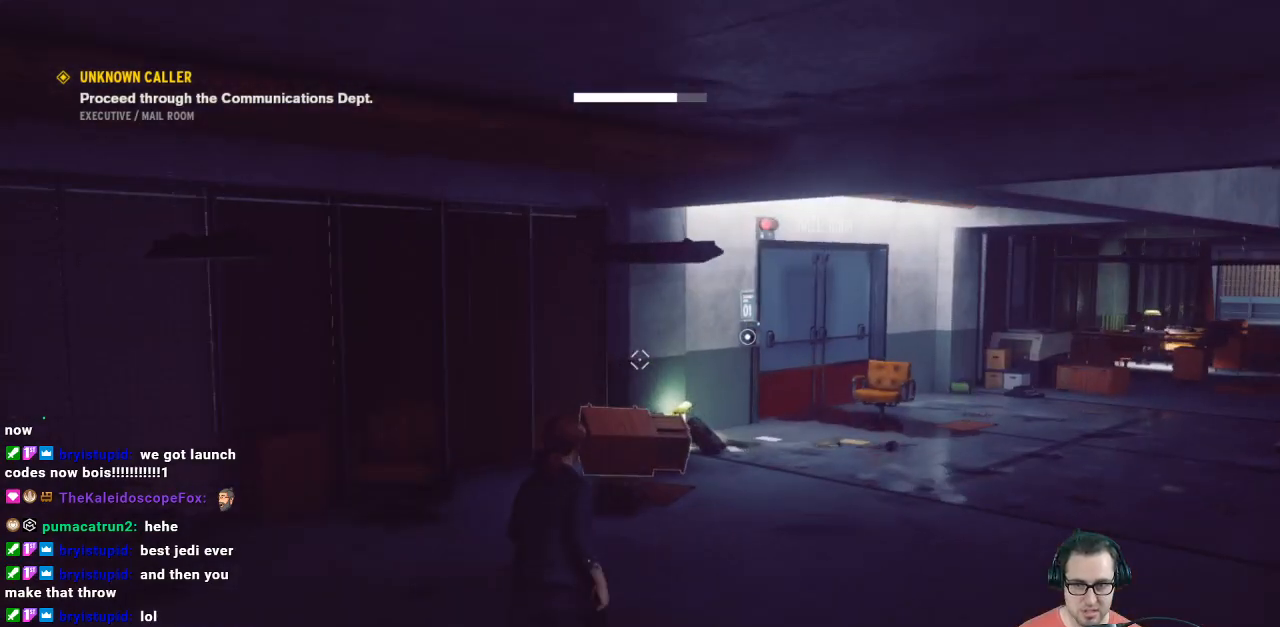
{"buttons": [], "left_stick": "up", "right_stick": "down-left", "events": [[233, "right_stick", "down-left"], [400, "right_stick", "center"], [433, "left_stick", "up"], [500, "right_stick", "down-left"]]}
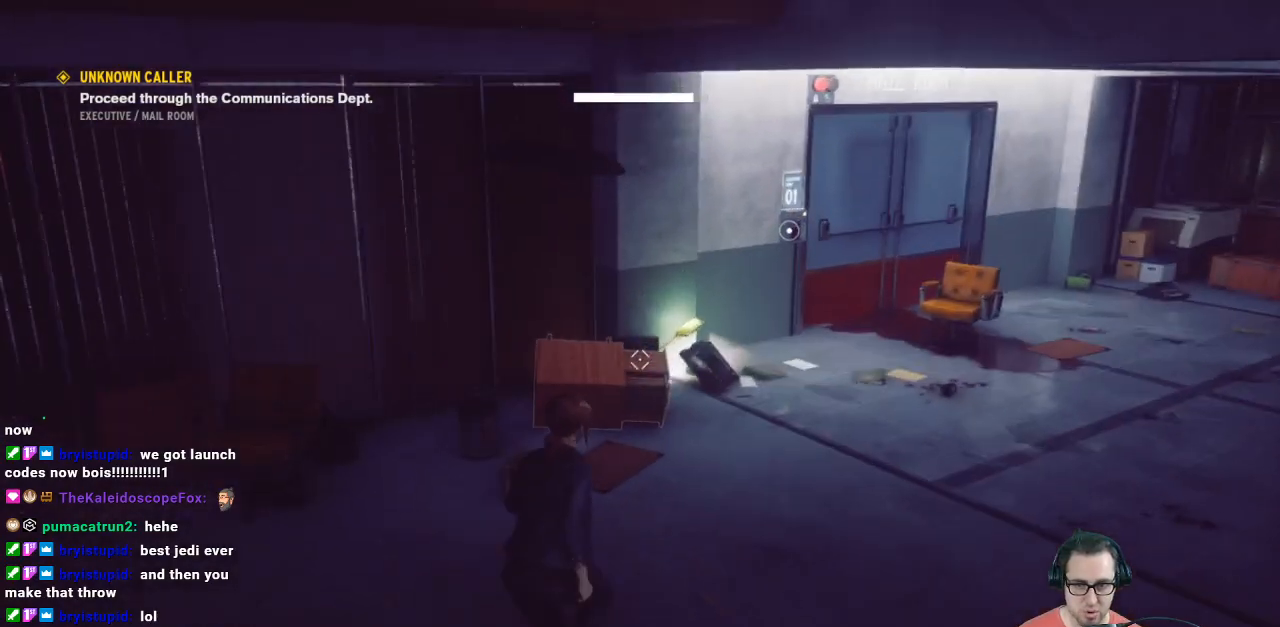
{"buttons": ["R1"], "left_stick": "center", "right_stick": "center", "events": [[267, "left_stick", "center"], [267, "right_stick", "center"], [300, "R1", "down"]]}
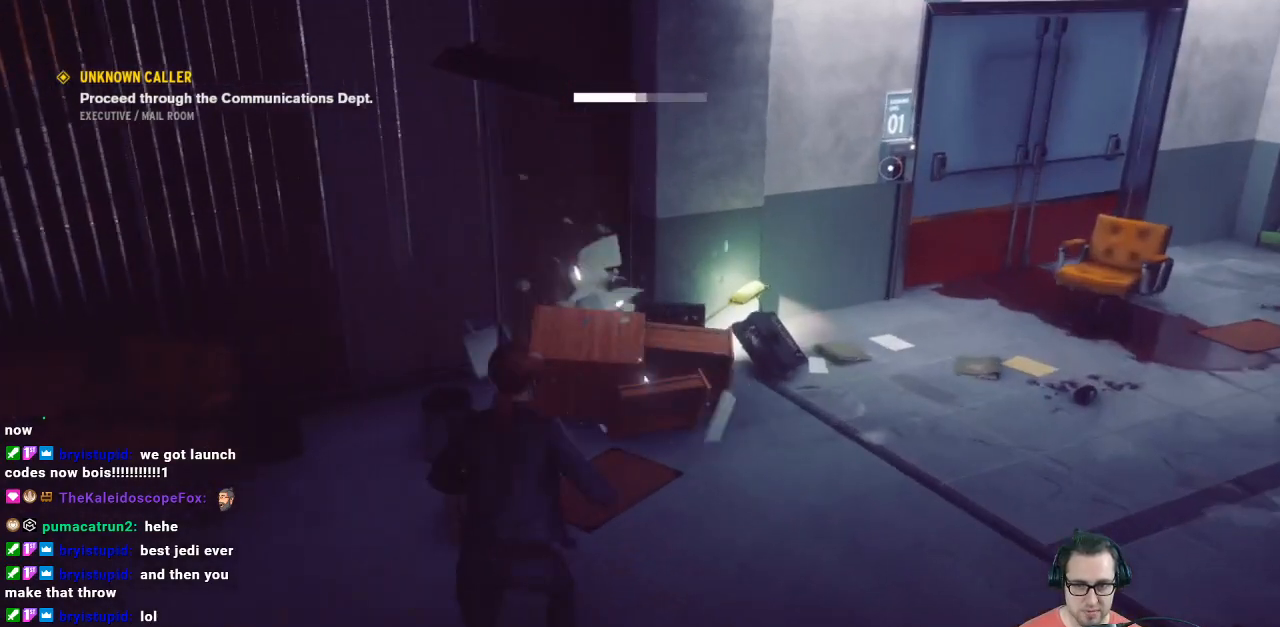
{"buttons": ["R1"], "left_stick": "up-right", "right_stick": "center", "events": [[33, "left_stick", "down-right"], [33, "right_stick", "up-right"], [233, "left_stick", "right"], [400, "left_stick", "up-right"], [400, "right_stick", "center"]]}
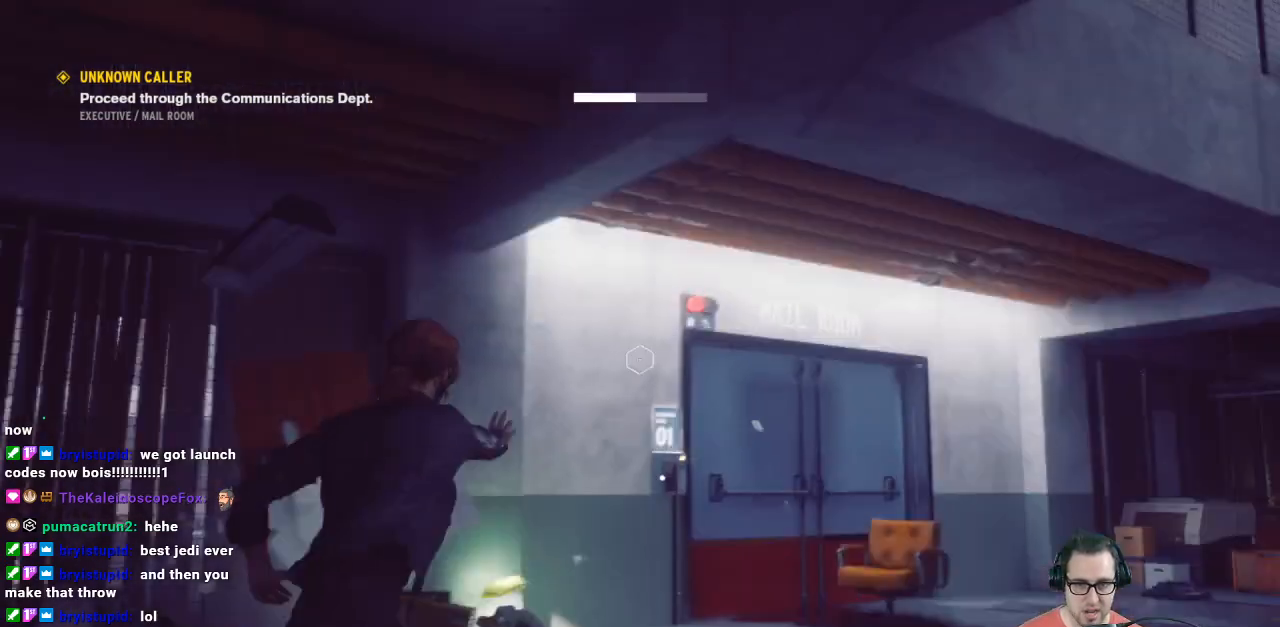
{"buttons": ["R1"], "left_stick": "center", "right_stick": "center", "events": [[133, "right_stick", "down-right"], [300, "left_stick", "center"], [300, "right_stick", "right"], [433, "right_stick", "center"]]}
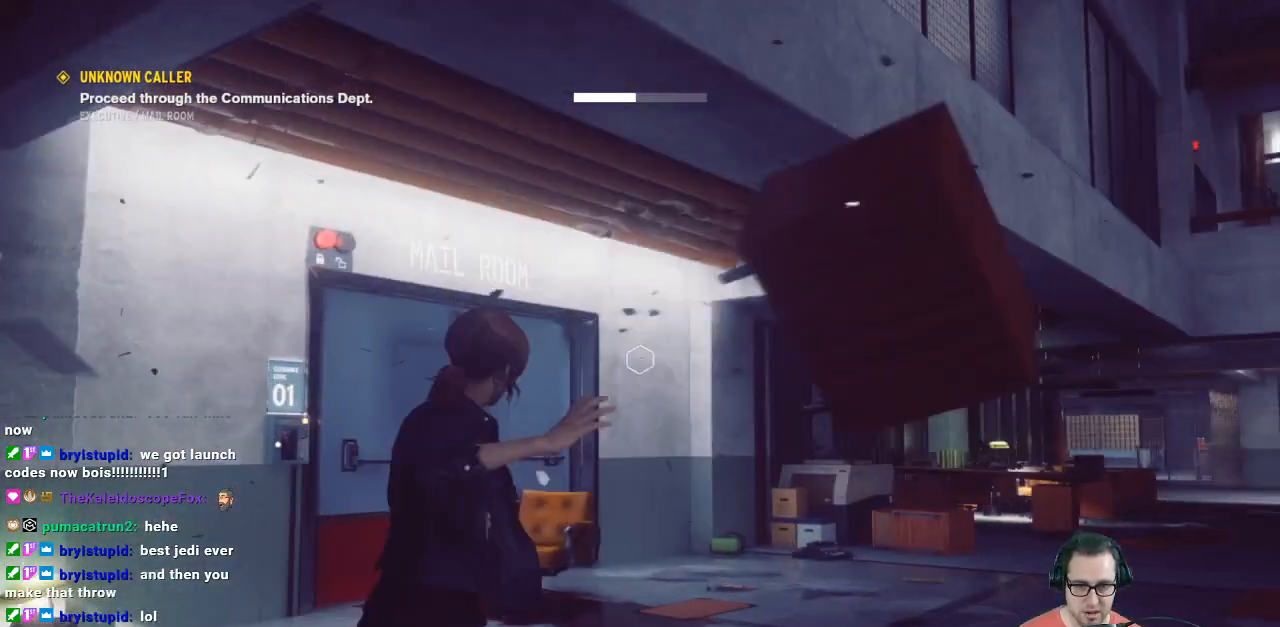
{"buttons": ["R1"], "left_stick": "up-right", "right_stick": "center", "events": [[67, "left_stick", "up-right"], [67, "right_stick", "down"], [233, "right_stick", "down-right"], [400, "right_stick", "center"]]}
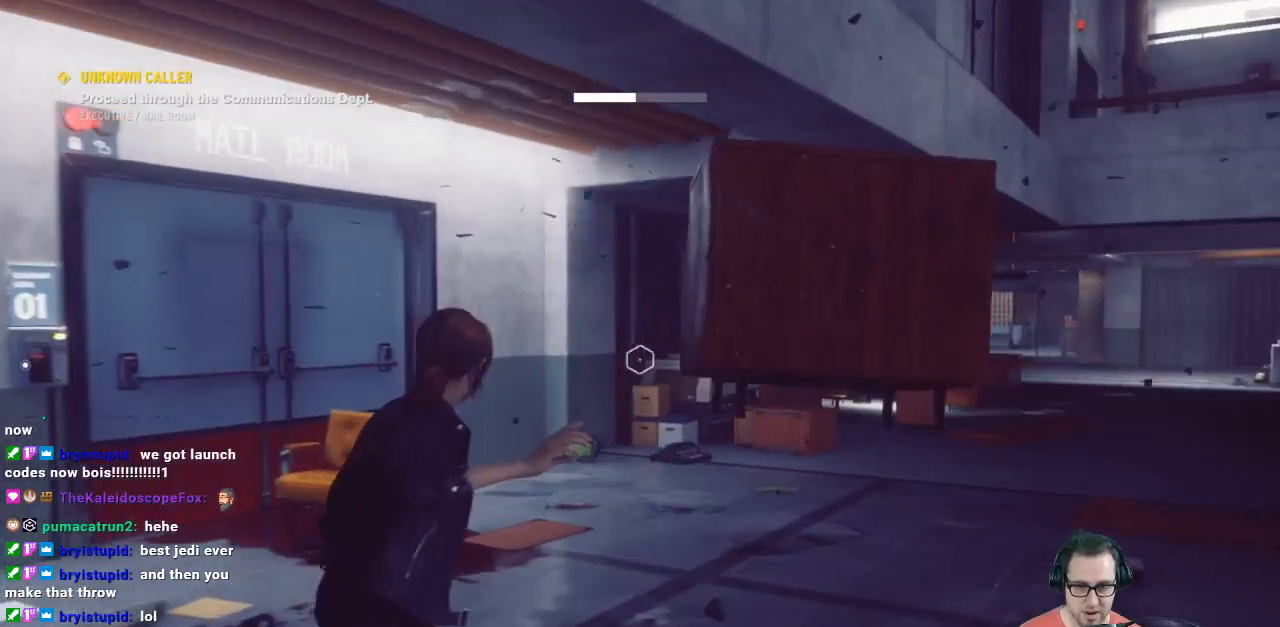
{"buttons": [], "left_stick": "down-left", "right_stick": "center", "events": [[33, "right_stick", "down-right"], [67, "left_stick", "center"], [133, "right_stick", "center"], [233, "R1", "up"], [367, "left_stick", "down-left"]]}
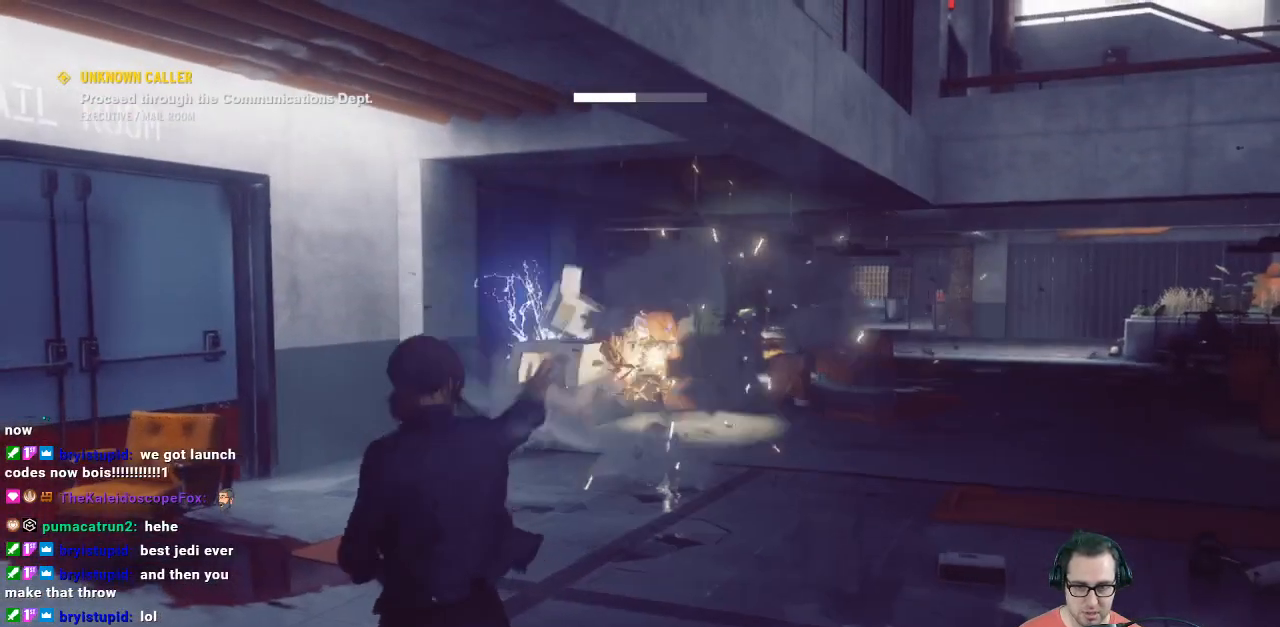
{"buttons": [], "left_stick": "up-right", "right_stick": "right", "events": [[67, "left_stick", "down"], [333, "left_stick", "down-right"], [367, "right_stick", "down-right"], [433, "right_stick", "right"], [500, "left_stick", "up-right"]]}
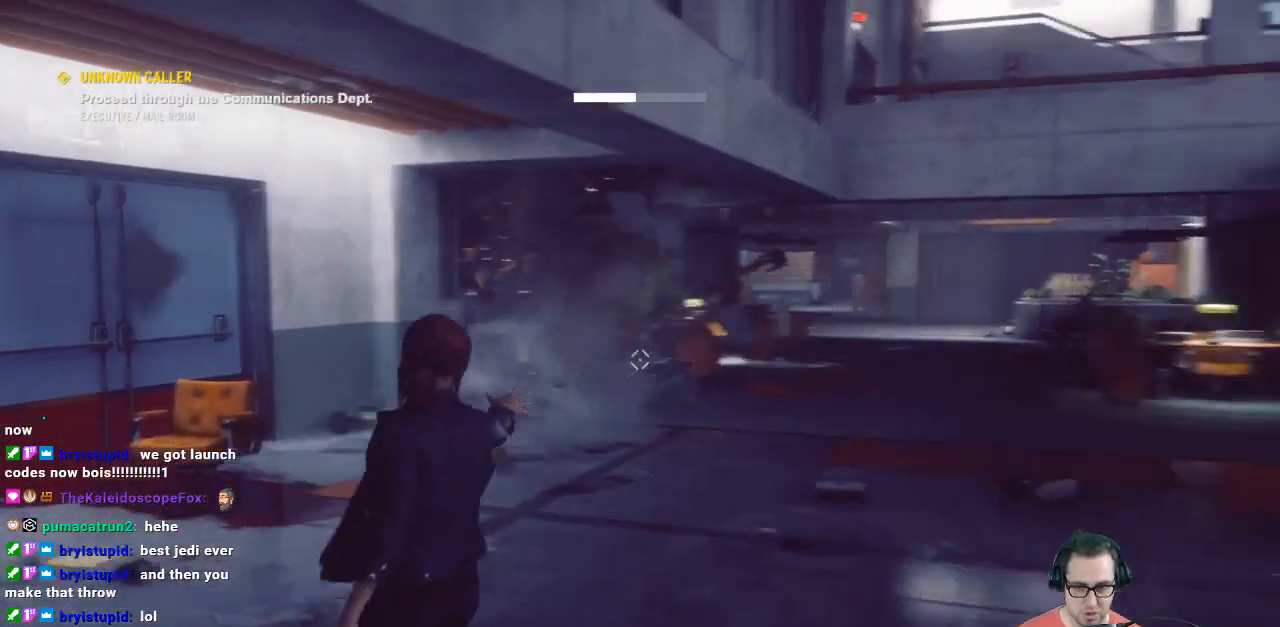
{"buttons": [], "left_stick": "up-right", "right_stick": "right", "events": [[233, "right_stick", "center"], [467, "right_stick", "right"]]}
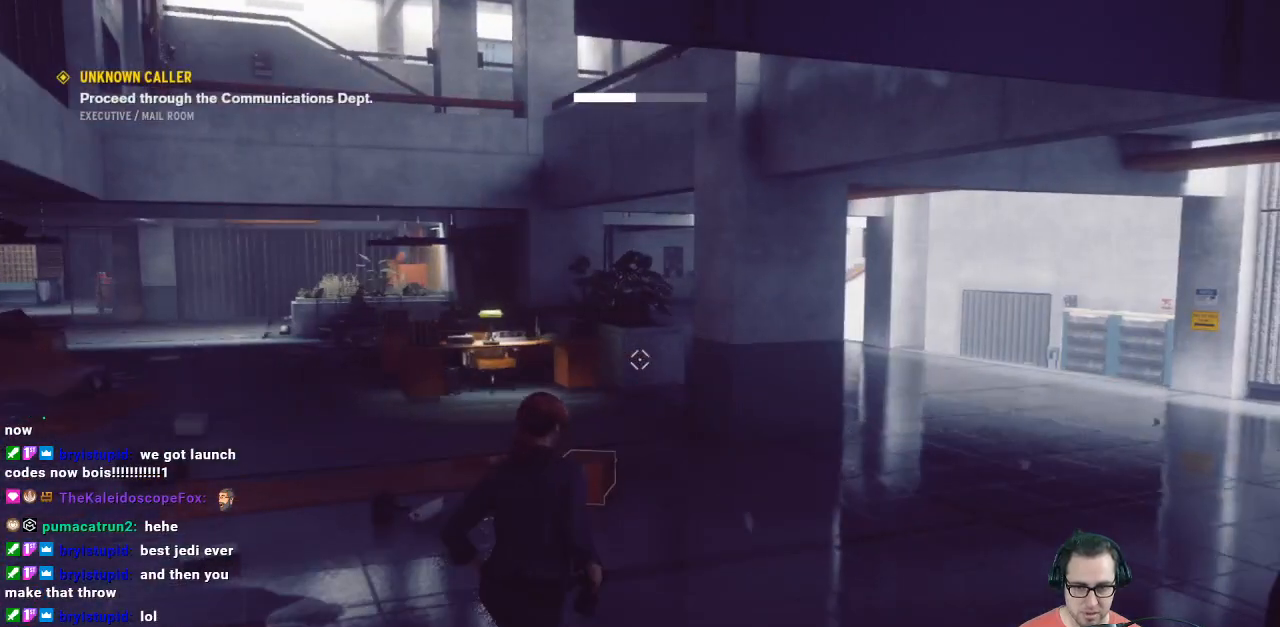
{"buttons": [], "left_stick": "up", "right_stick": "center", "events": [[67, "left_stick", "up"], [433, "right_stick", "center"]]}
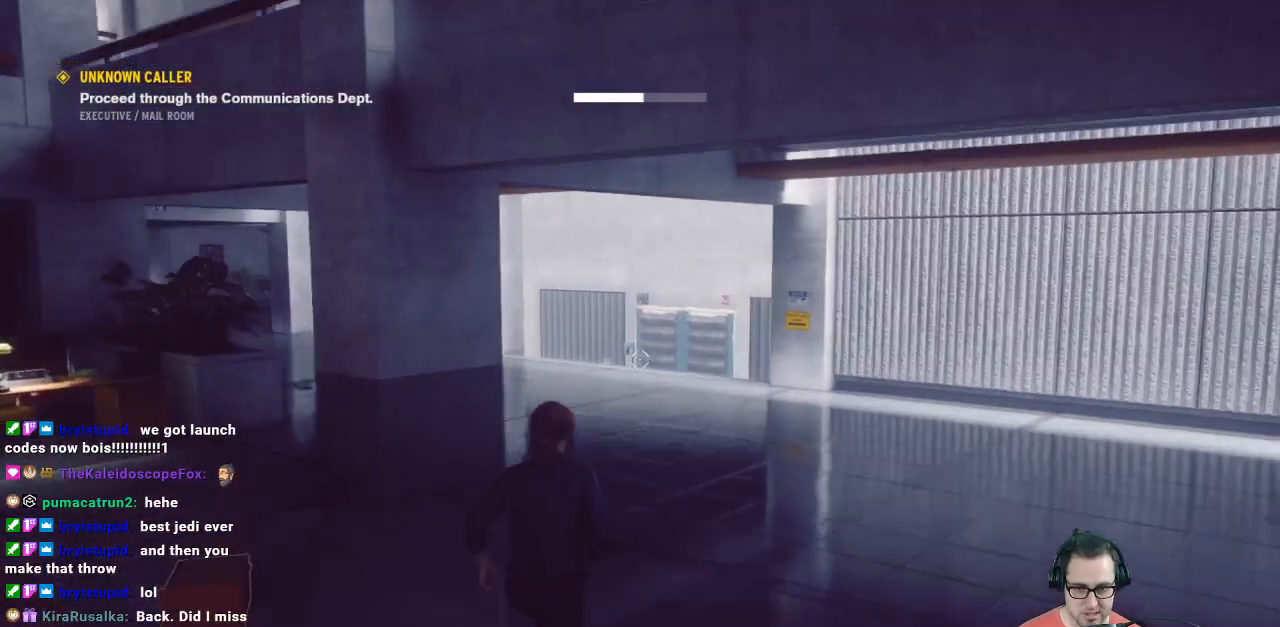
{"buttons": [], "left_stick": "up", "right_stick": "right", "events": [[200, "right_stick", "right"]]}
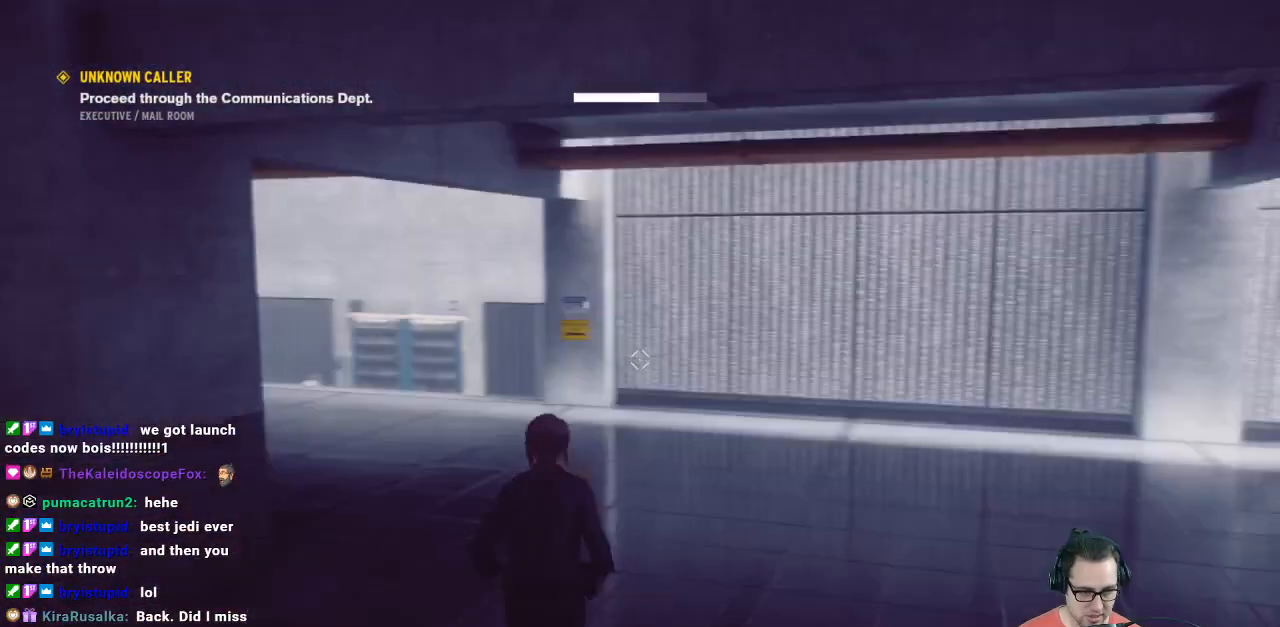
{"buttons": [], "left_stick": "up-left", "right_stick": "center", "events": [[100, "left_stick", "up-left"], [367, "right_stick", "center"]]}
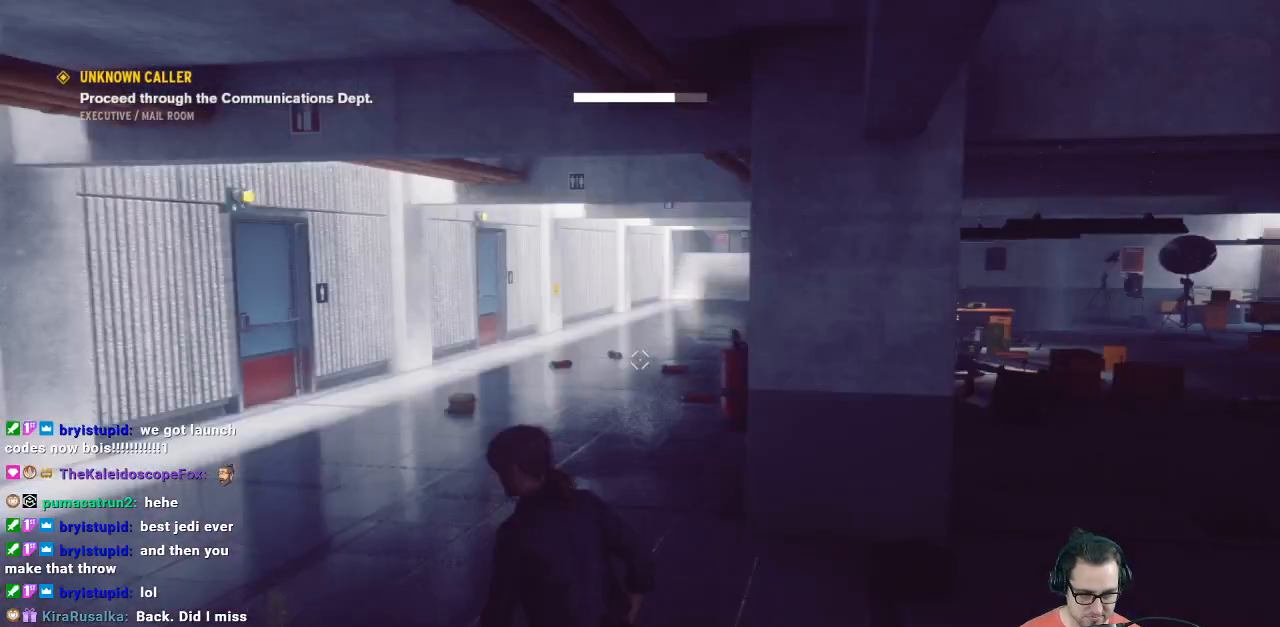
{"buttons": [], "left_stick": "center", "right_stick": "center", "events": [[100, "right_stick", "up-right"], [400, "left_stick", "center"], [400, "right_stick", "center"]]}
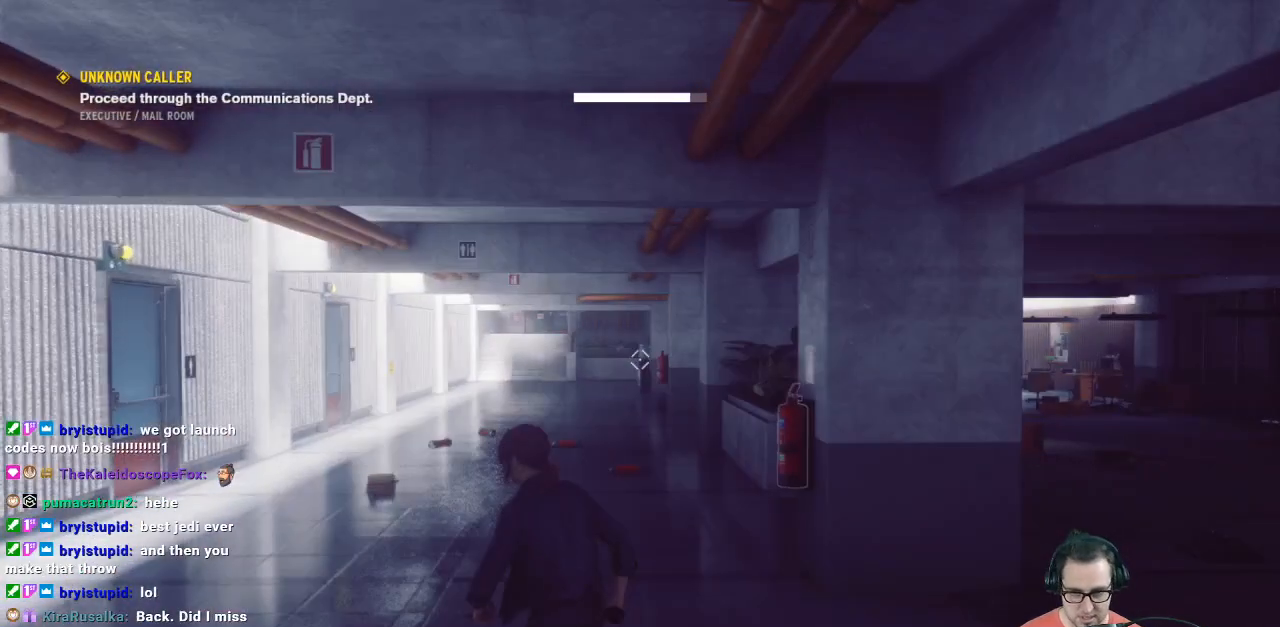
{"buttons": [], "left_stick": "right", "right_stick": "right", "events": [[400, "left_stick", "right"], [400, "right_stick", "right"]]}
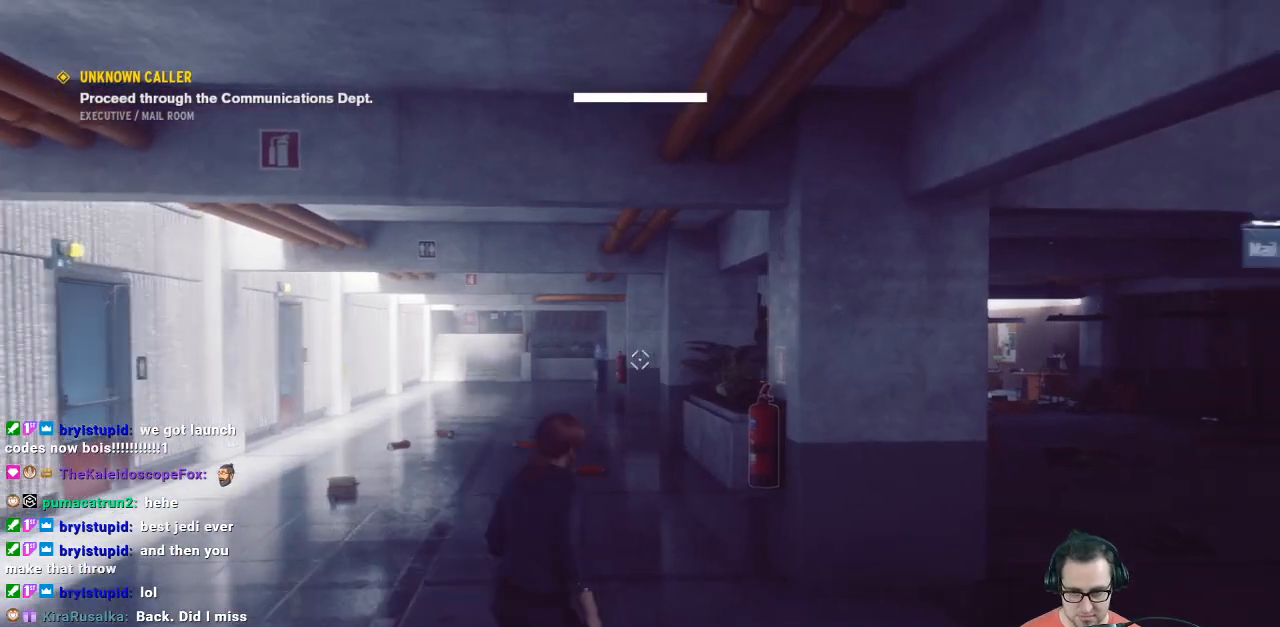
{"buttons": [], "left_stick": "up", "right_stick": "center", "events": [[167, "left_stick", "up-right"], [400, "left_stick", "up"], [400, "right_stick", "center"]]}
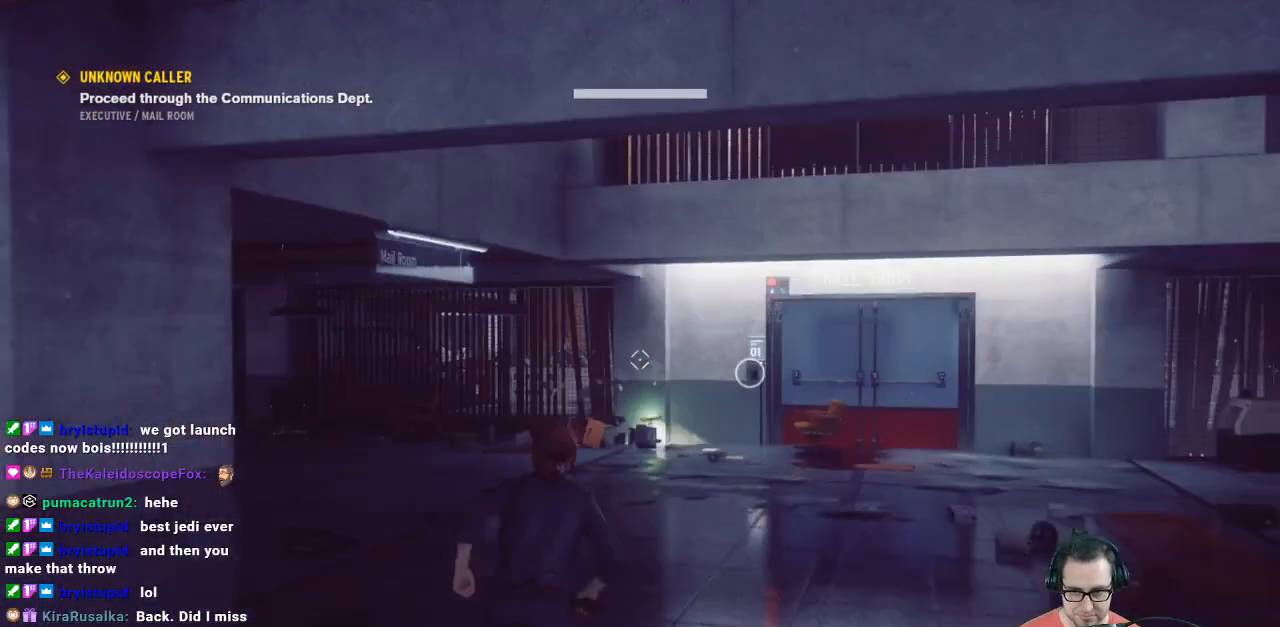
{"buttons": [], "left_stick": "center", "right_stick": "center", "events": [[167, "left_stick", "center"]]}
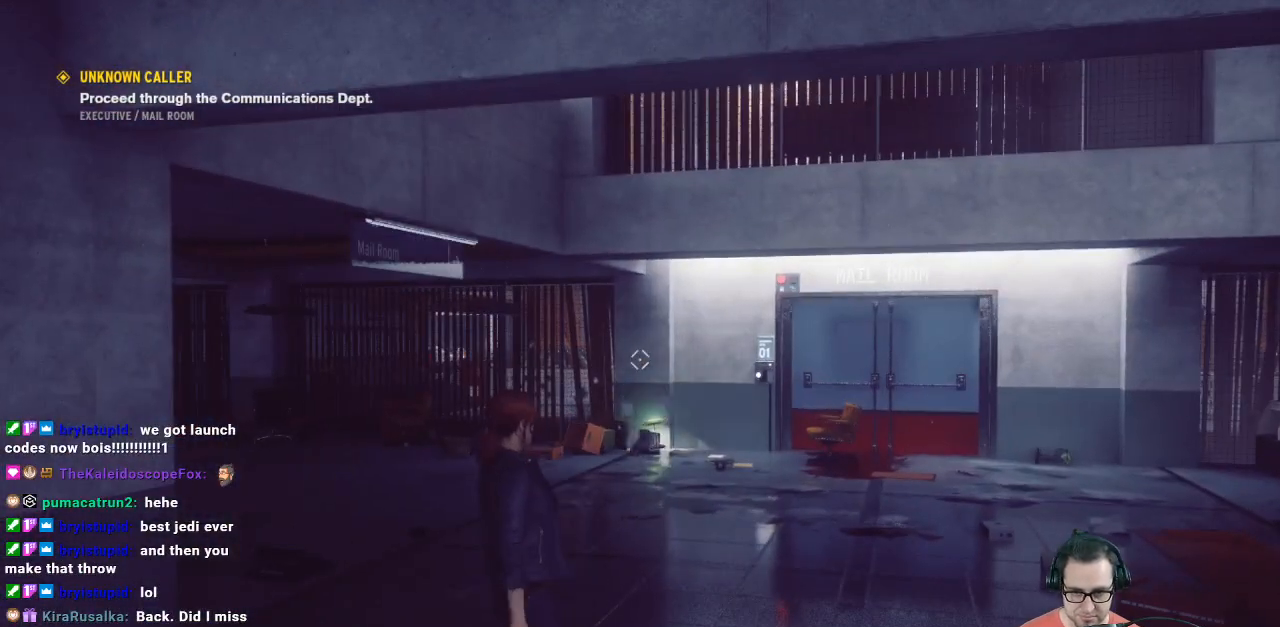
{"buttons": ["L3"], "left_stick": "up", "right_stick": "center", "events": [[133, "left_stick", "up"], [167, "right_stick", "down-right"], [400, "right_stick", "center"], [500, "L3", "down"]]}
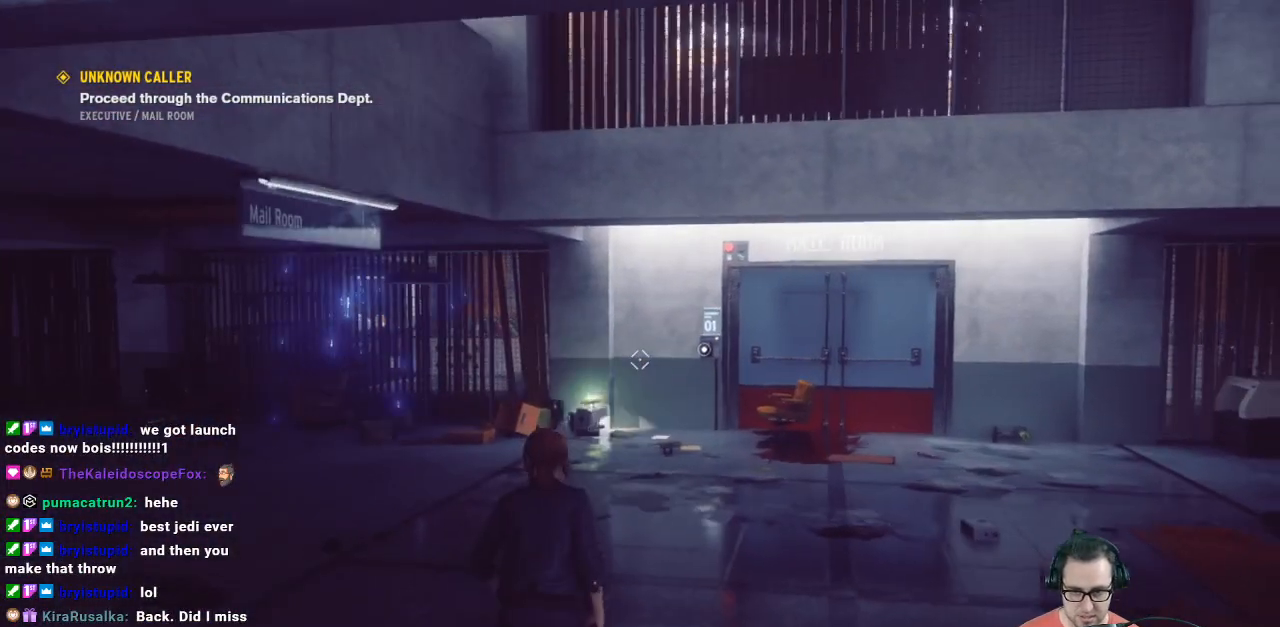
{"buttons": [], "left_stick": "up", "right_stick": "down-right", "events": [[167, "L3", "up"], [333, "right_stick", "down-right"]]}
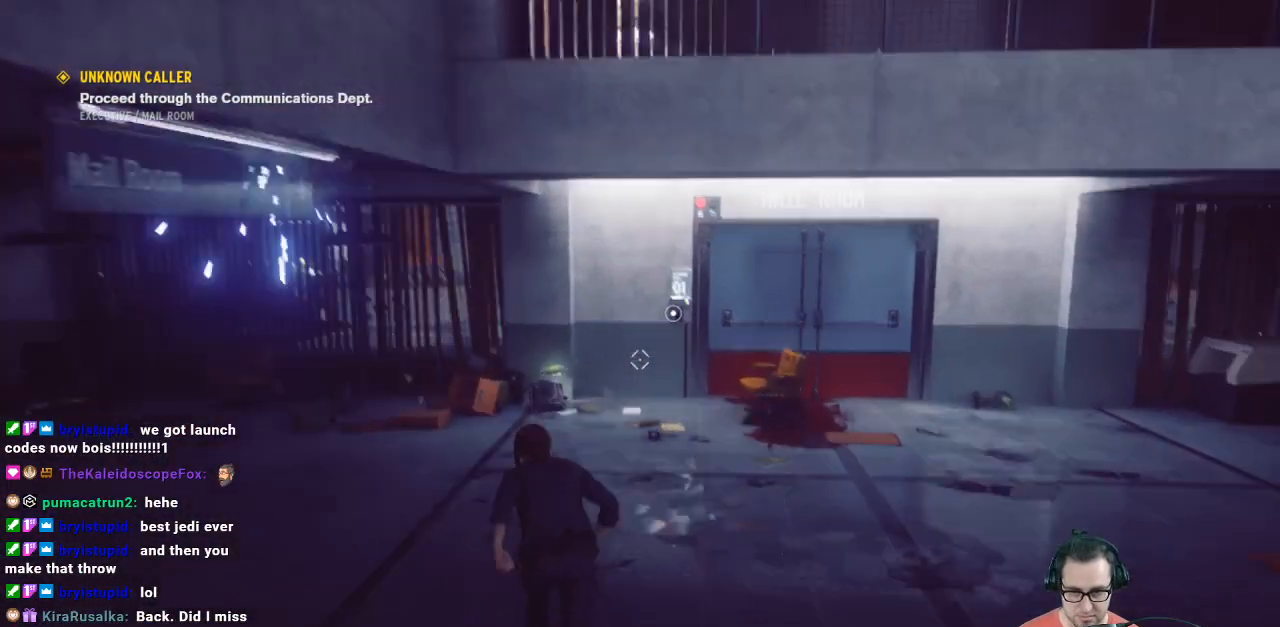
{"buttons": [], "left_stick": "up", "right_stick": "center", "events": [[33, "right_stick", "center"]]}
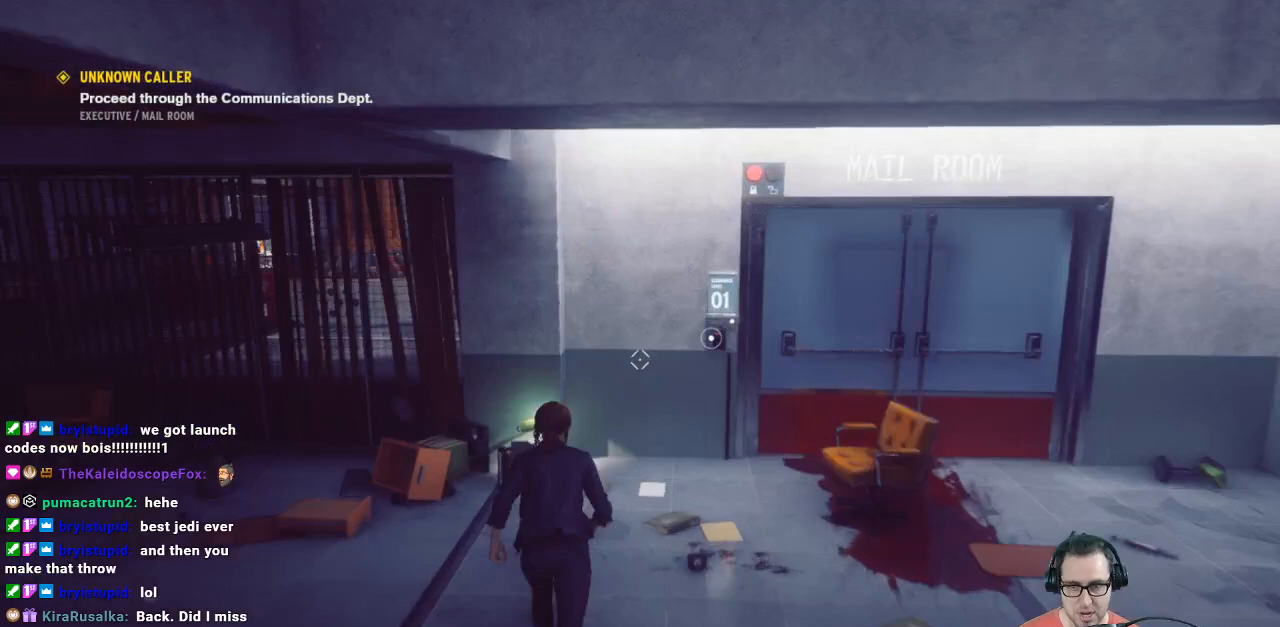
{"buttons": [], "left_stick": "up", "right_stick": "center", "events": [[100, "left_stick", "up-right"], [100, "right_stick", "down"], [200, "left_stick", "center"], [333, "right_stick", "center"], [400, "left_stick", "up"]]}
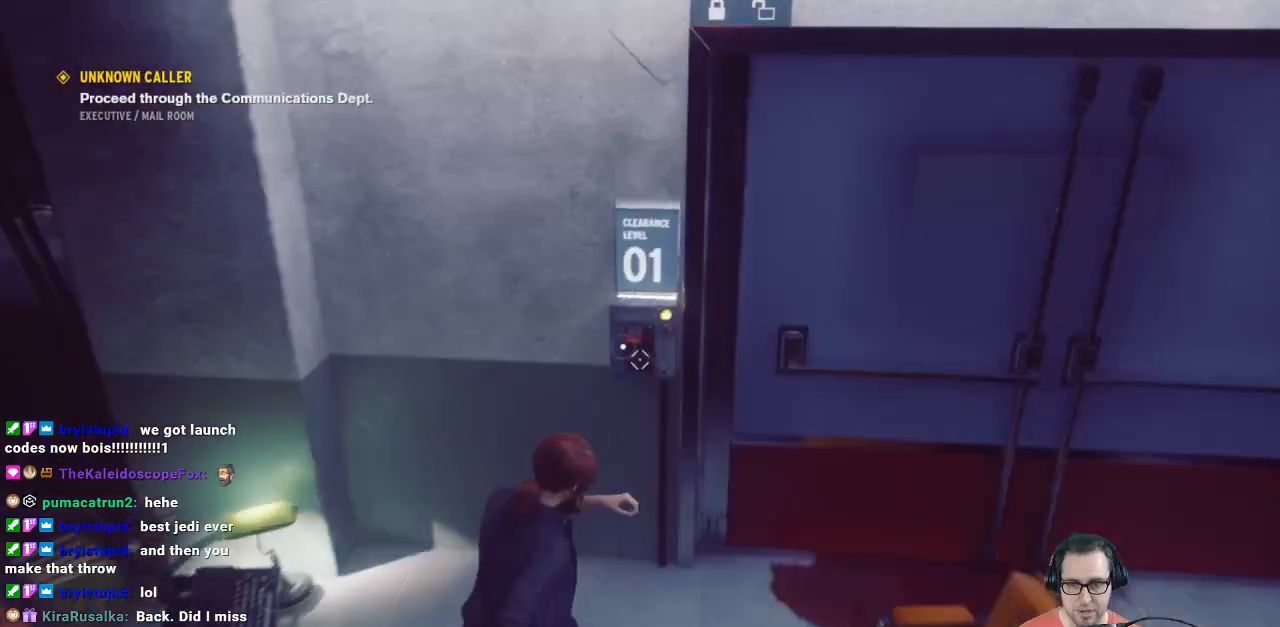
{"buttons": ["X"], "left_stick": "center", "right_stick": "center", "events": [[67, "right_stick", "up-right"], [200, "left_stick", "center"], [233, "right_stick", "center"], [500, "X", "down"]]}
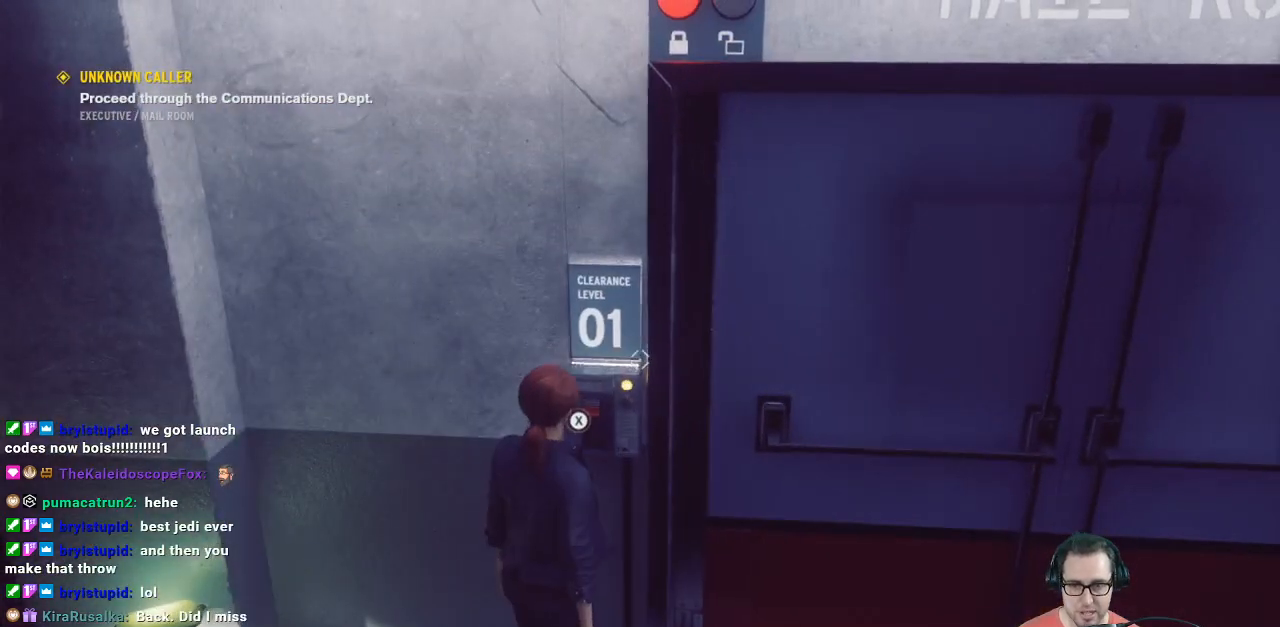
{"buttons": ["X"], "left_stick": "center", "right_stick": "center", "events": []}
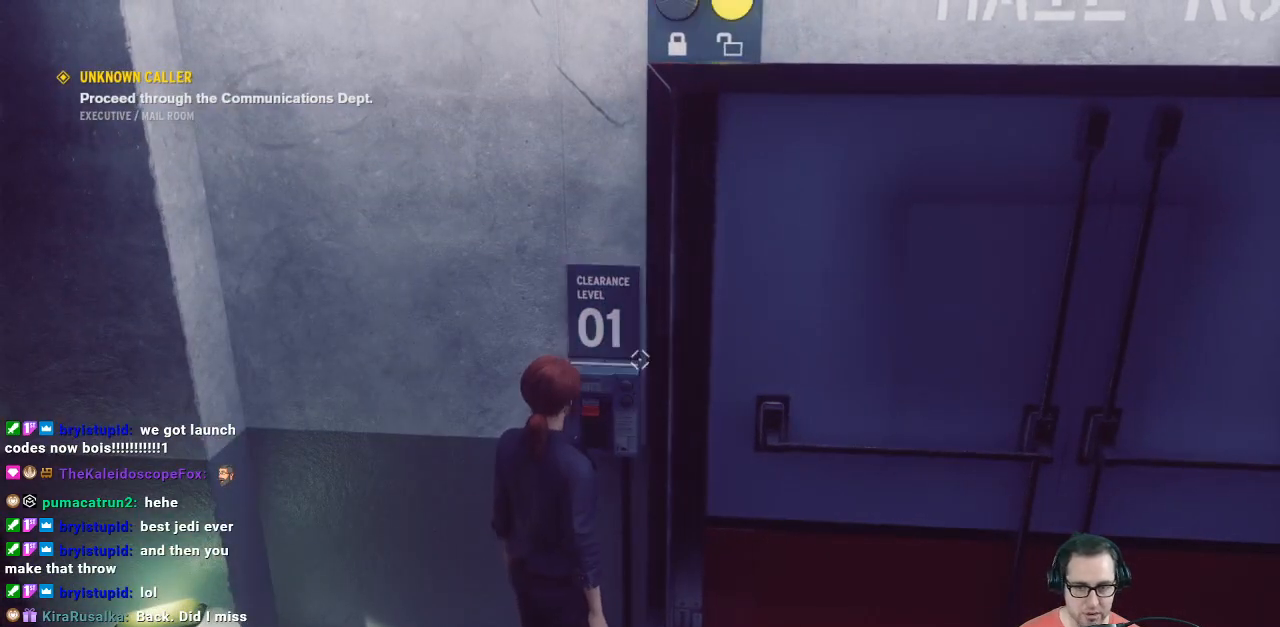
{"buttons": [], "left_stick": "center", "right_stick": "up", "events": [[233, "X", "up"], [400, "right_stick", "up"]]}
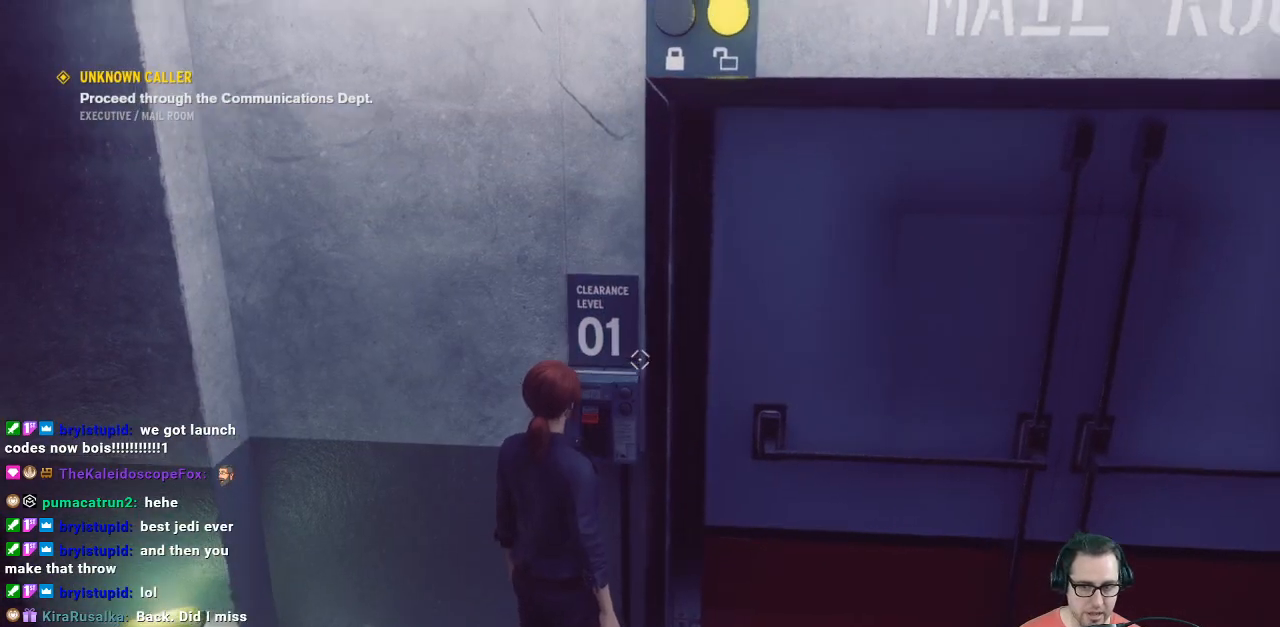
{"buttons": [], "left_stick": "center", "right_stick": "center", "events": [[167, "left_stick", "down"], [167, "right_stick", "center"], [400, "right_stick", "up-right"], [500, "left_stick", "center"], [500, "right_stick", "center"]]}
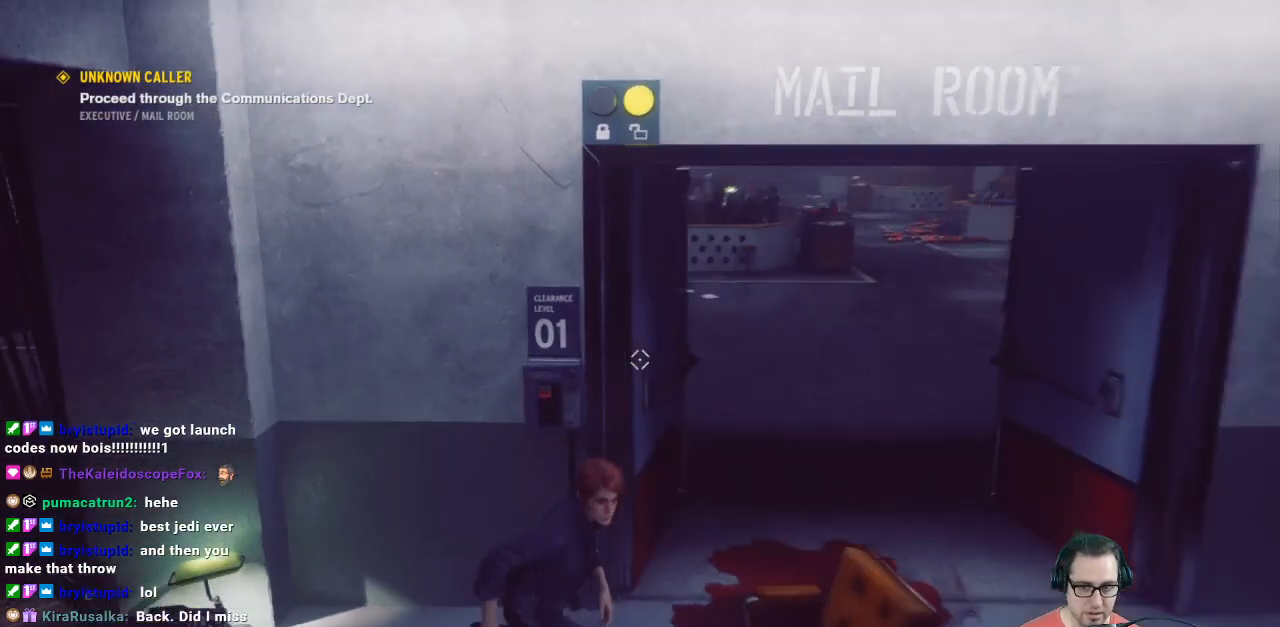
{"buttons": ["L2"], "left_stick": "center", "right_stick": "center", "events": [[233, "L2", "down"], [233, "right_stick", "up-right"], [467, "right_stick", "center"]]}
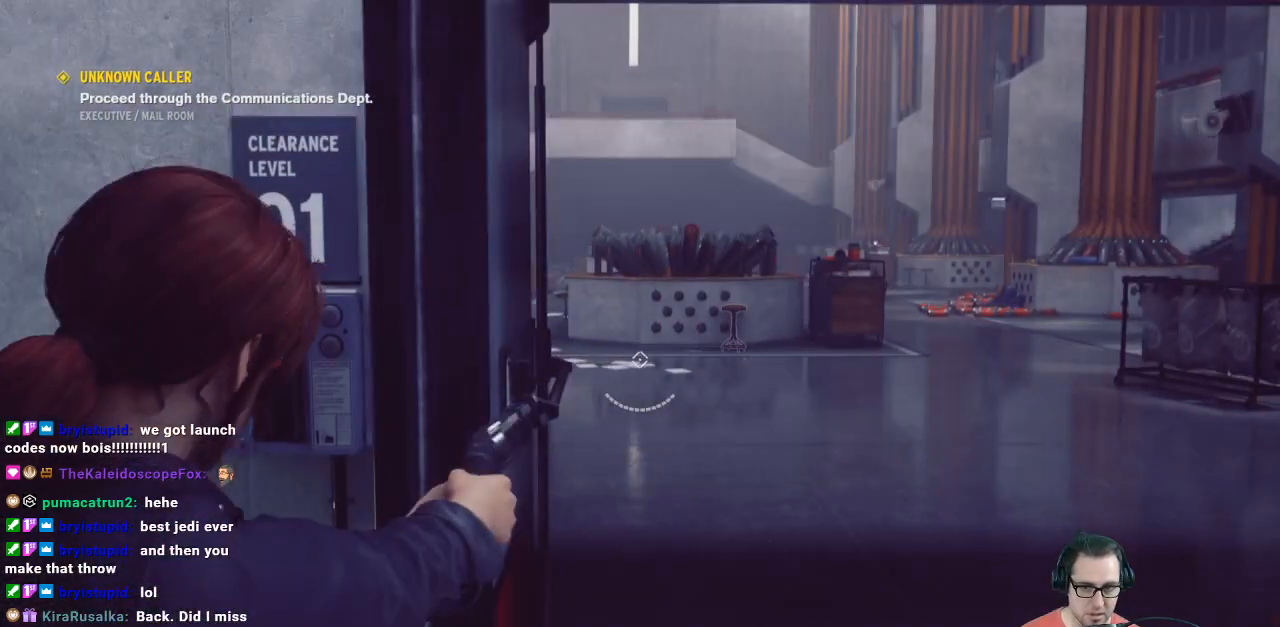
{"buttons": ["L2"], "left_stick": "up", "right_stick": "up", "events": [[333, "left_stick", "up"], [333, "right_stick", "up"]]}
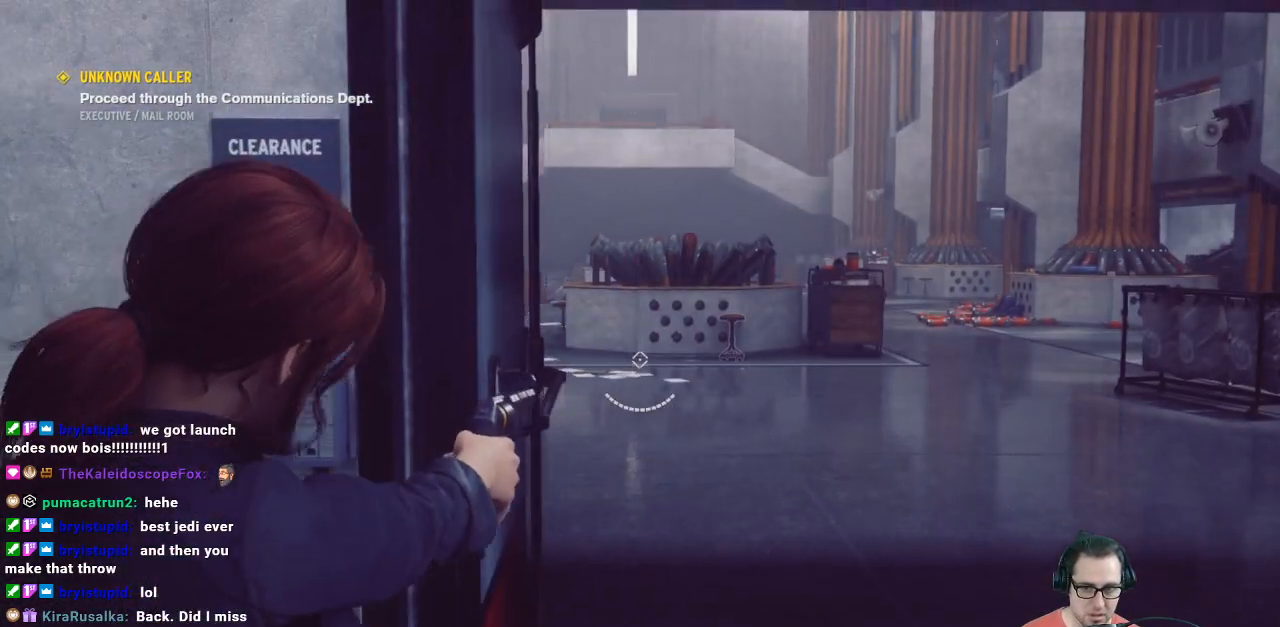
{"buttons": ["L2"], "left_stick": "up-right", "right_stick": "left", "events": [[167, "right_stick", "center"], [467, "left_stick", "up-right"], [467, "right_stick", "left"]]}